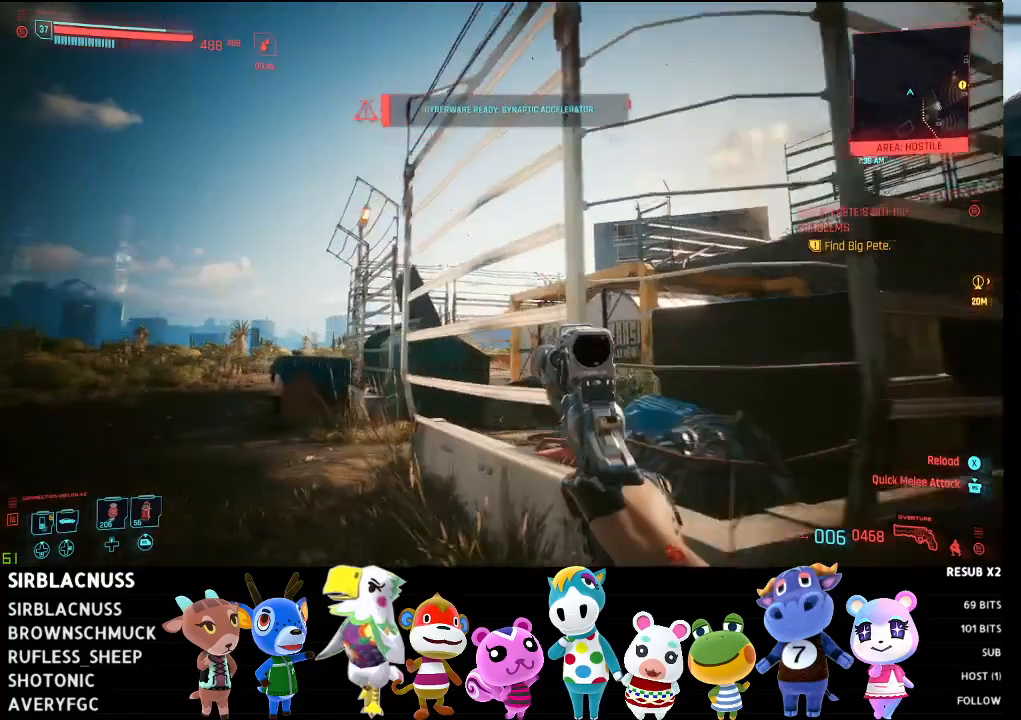
Gameplay with a controller (Xbox layout); each line is a JSON object with the inputs held at the frame after it. "events" lists button and stick changes between this image and that frame as [ms after this image, input, new state], when the widget could be followed in between.
{"buttons": [], "left_stick": "up-left", "right_stick": "right", "events": [[333, "right_stick", "right"]]}
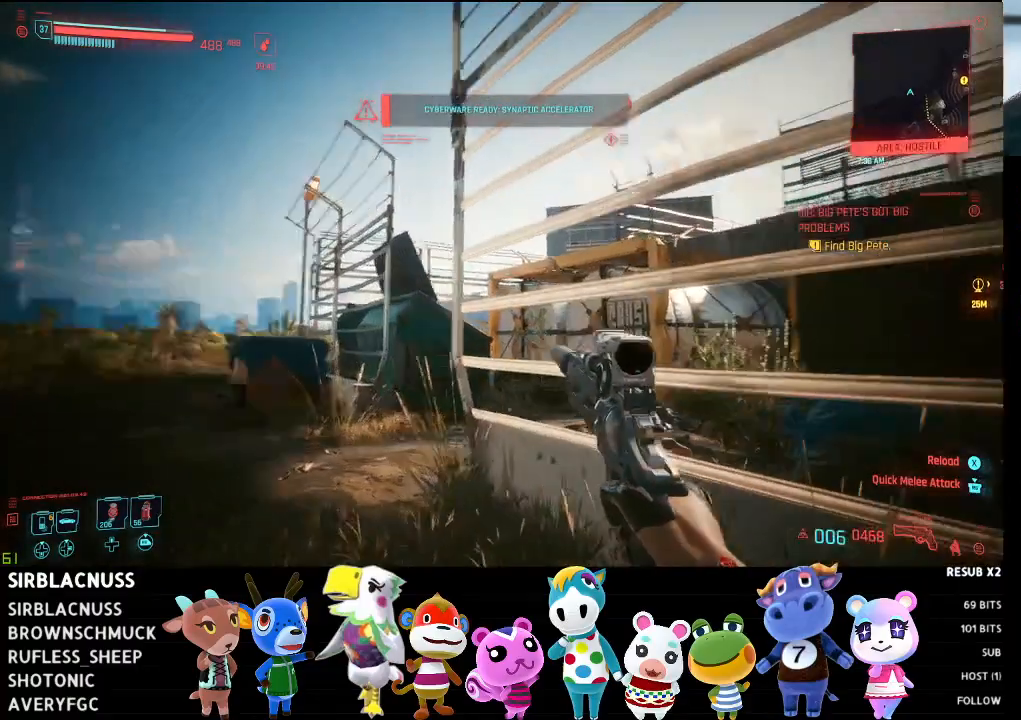
{"buttons": [], "left_stick": "up-left", "right_stick": "right", "events": []}
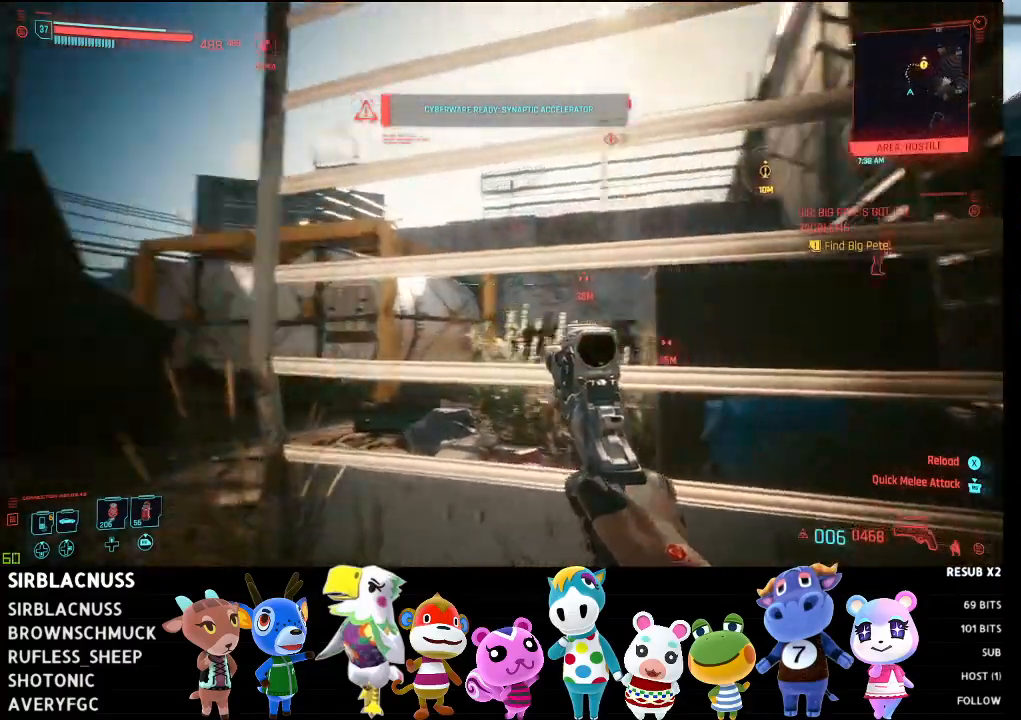
{"buttons": [], "left_stick": "up-left", "right_stick": "center", "events": [[467, "right_stick", "center"]]}
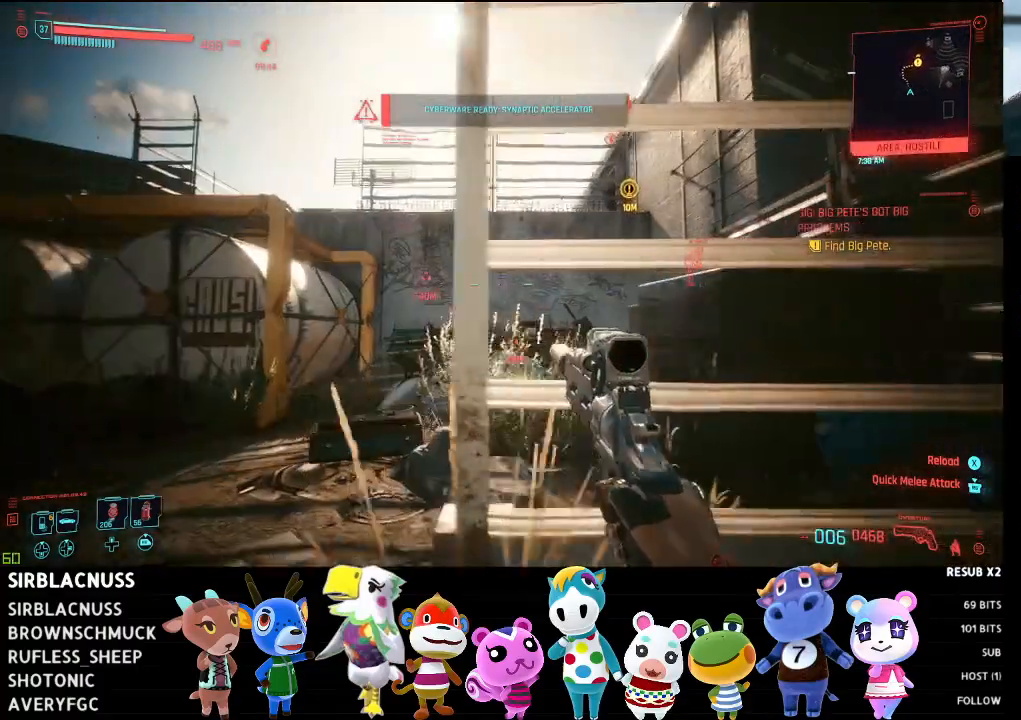
{"buttons": [], "left_stick": "up-left", "right_stick": "center", "events": [[317, "L3", "down"], [500, "L3", "up"]]}
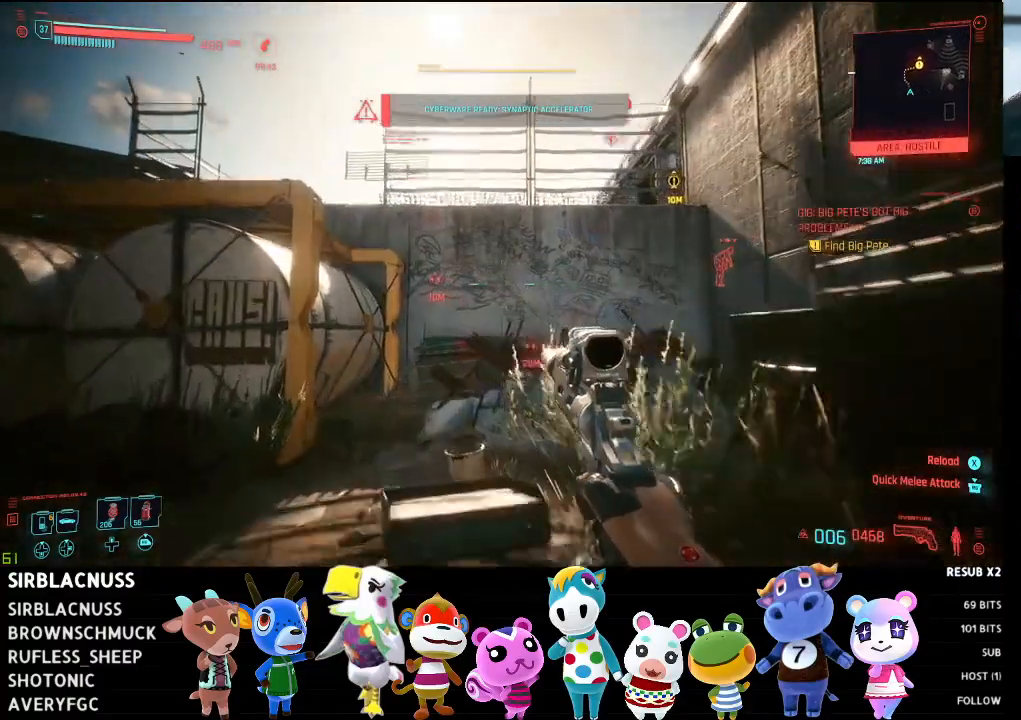
{"buttons": ["A"], "left_stick": "up-left", "right_stick": "center", "events": [[150, "A", "down"], [283, "A", "up"], [483, "A", "down"]]}
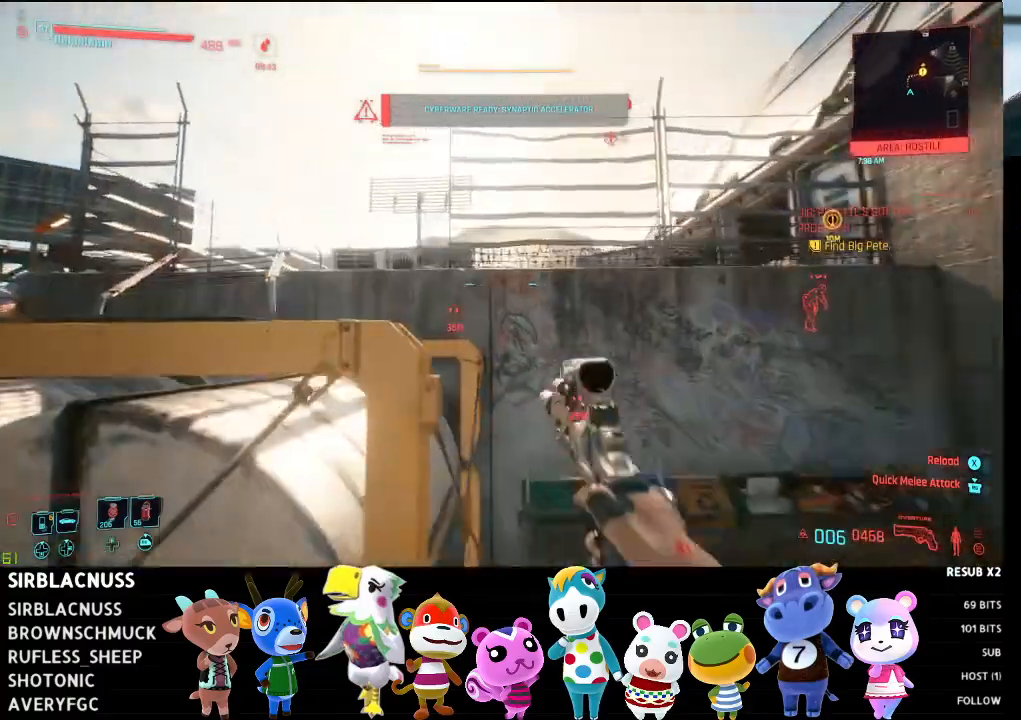
{"buttons": [], "left_stick": "up-left", "right_stick": "down-right", "events": [[200, "A", "up"], [433, "right_stick", "down-right"]]}
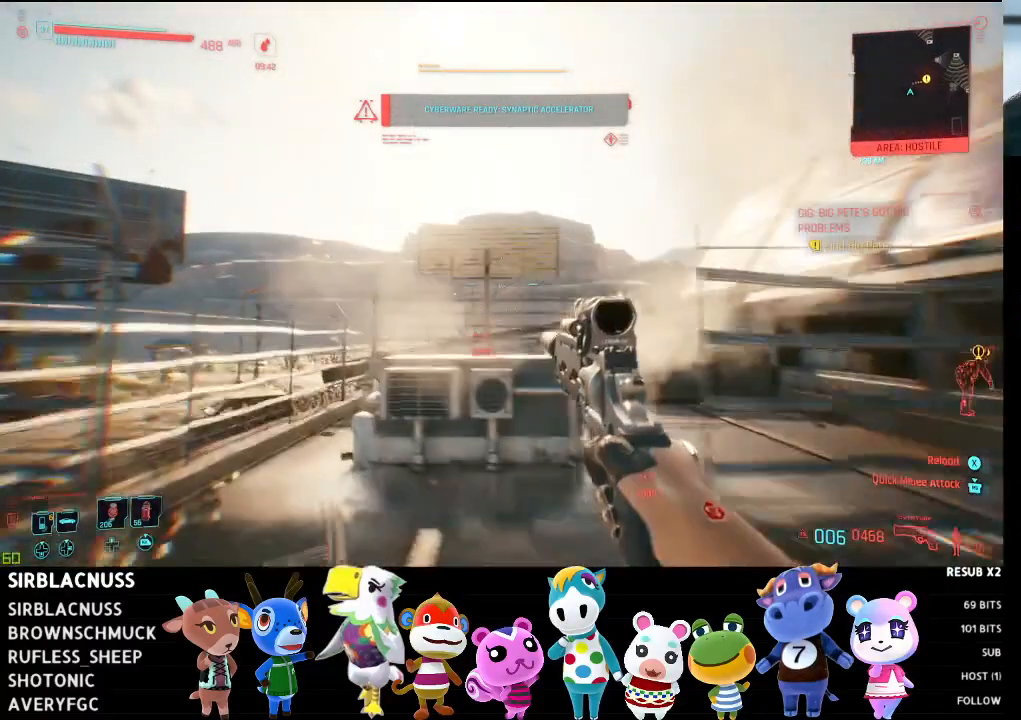
{"buttons": [], "left_stick": "up-right", "right_stick": "center", "events": [[133, "left_stick", "up"], [217, "right_stick", "center"], [350, "A", "down"], [400, "left_stick", "up-right"], [467, "A", "up"]]}
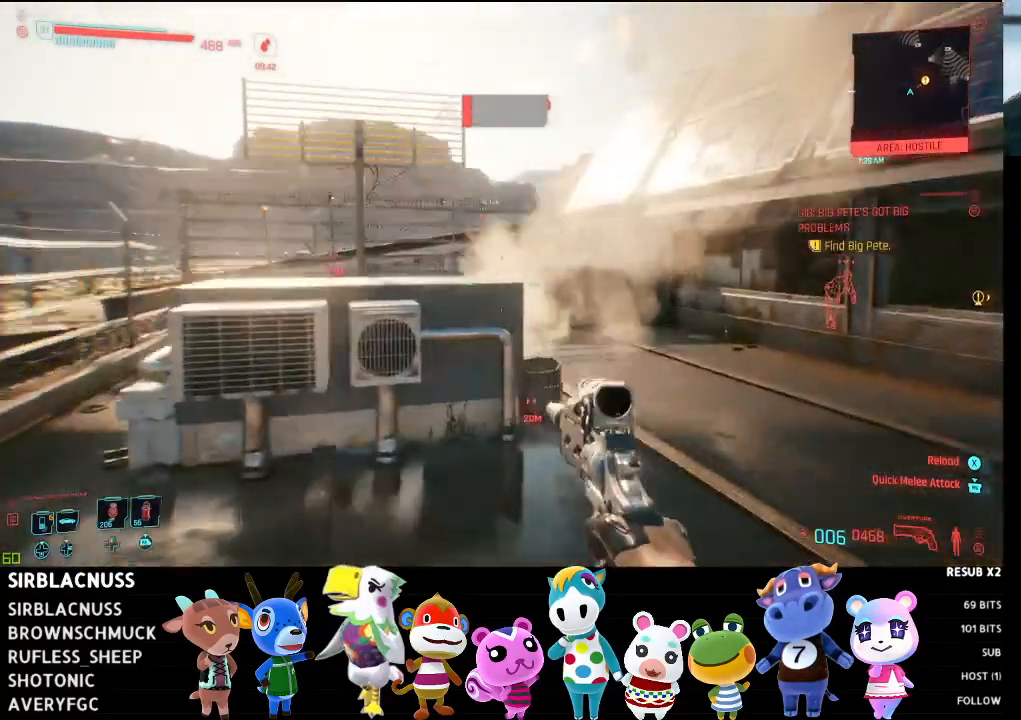
{"buttons": [], "left_stick": "up-left", "right_stick": "right", "events": [[67, "left_stick", "up"], [233, "left_stick", "up-left"], [283, "right_stick", "right"]]}
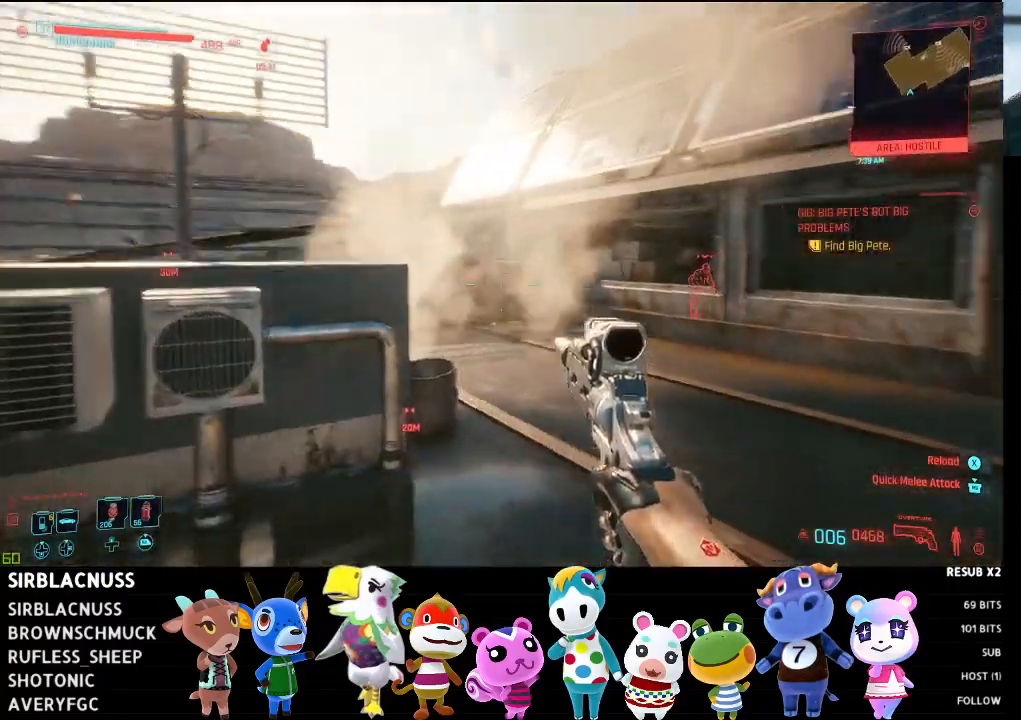
{"buttons": [], "left_stick": "up", "right_stick": "center", "events": [[67, "right_stick", "center"], [100, "left_stick", "up"], [250, "B", "down"], [333, "B", "up"]]}
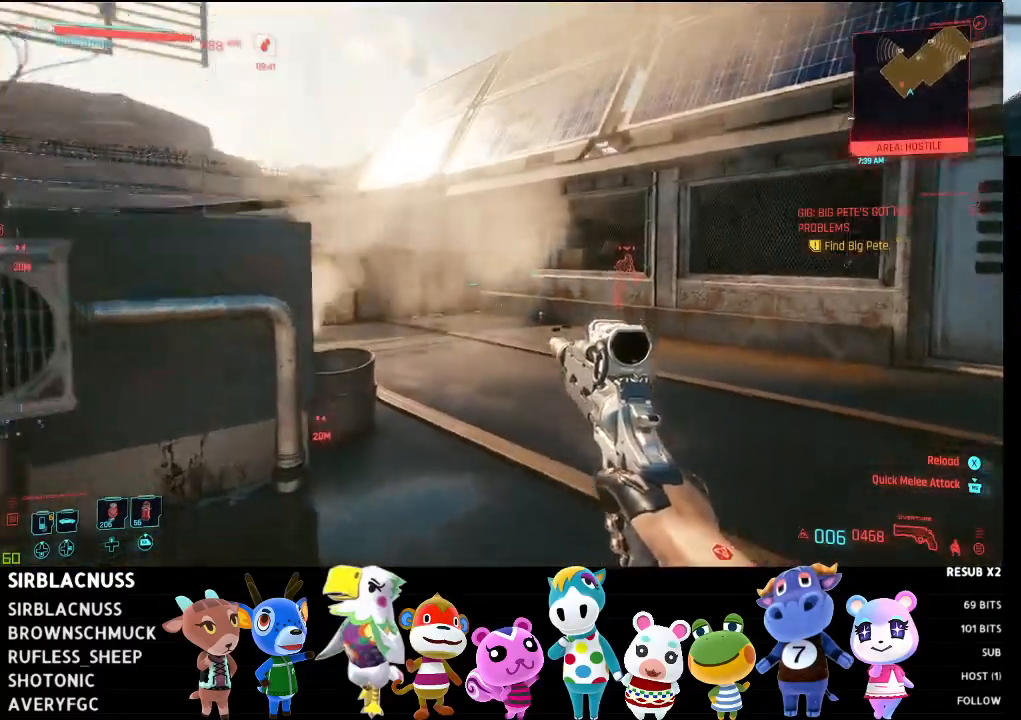
{"buttons": [], "left_stick": "up-right", "right_stick": "right", "events": [[100, "right_stick", "right"], [333, "left_stick", "up-right"], [383, "right_stick", "center"], [483, "right_stick", "right"]]}
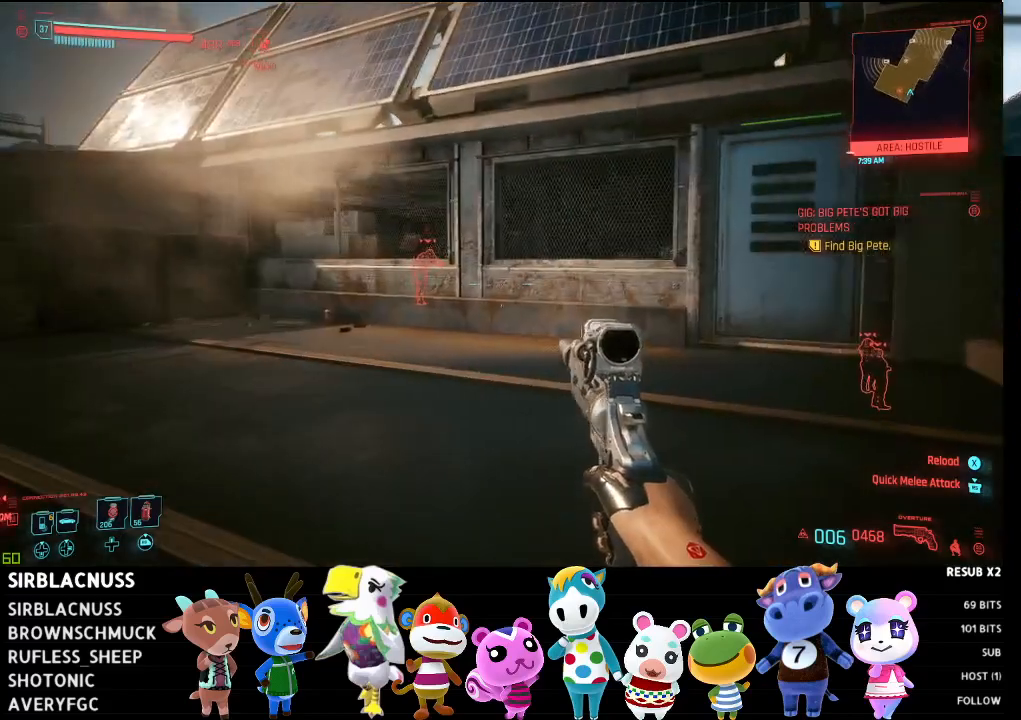
{"buttons": [], "left_stick": "up", "right_stick": "right", "events": [[200, "left_stick", "up"], [217, "right_stick", "center"], [500, "right_stick", "right"]]}
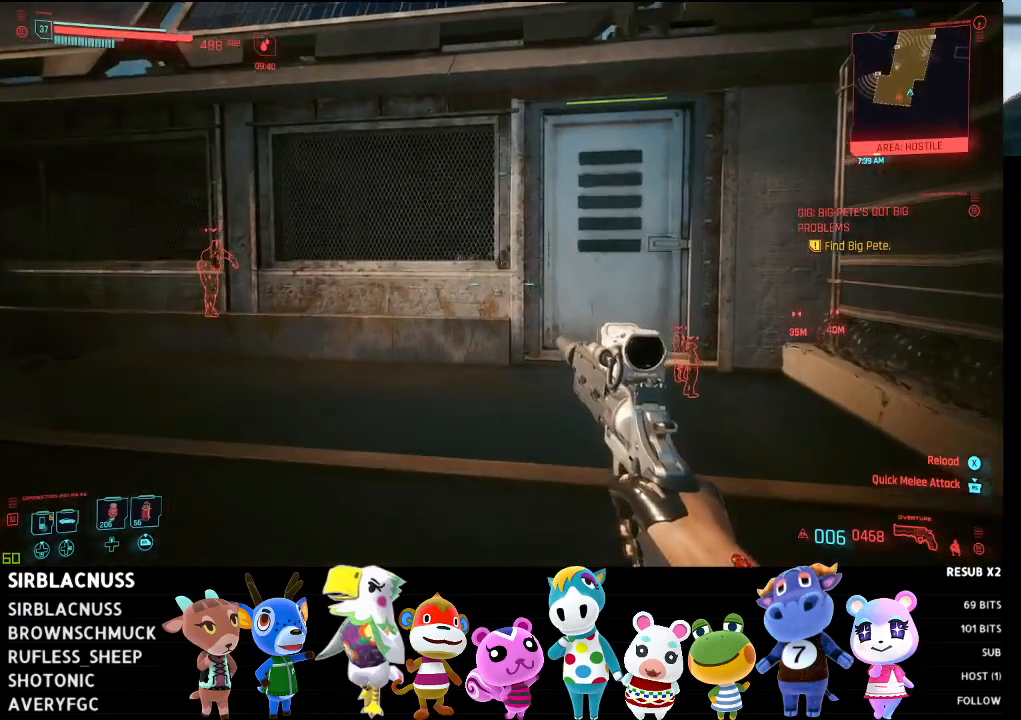
{"buttons": [], "left_stick": "up", "right_stick": "center", "events": [[233, "left_stick", "up-right"], [417, "right_stick", "center"], [483, "left_stick", "up"]]}
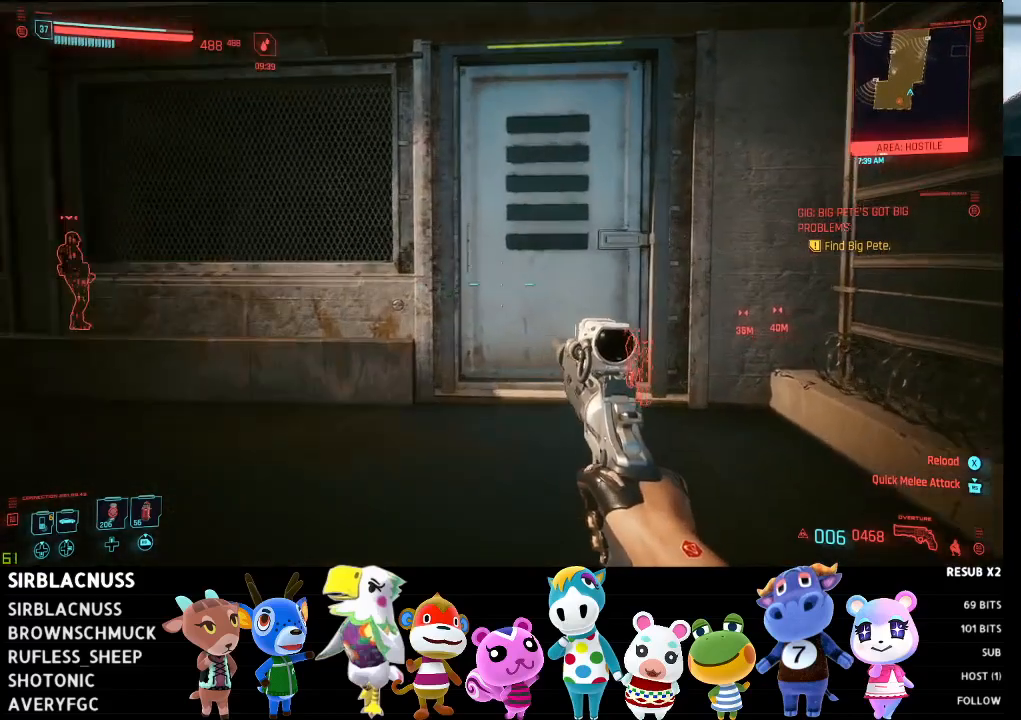
{"buttons": ["X"], "left_stick": "up", "right_stick": "center", "events": [[467, "X", "down"]]}
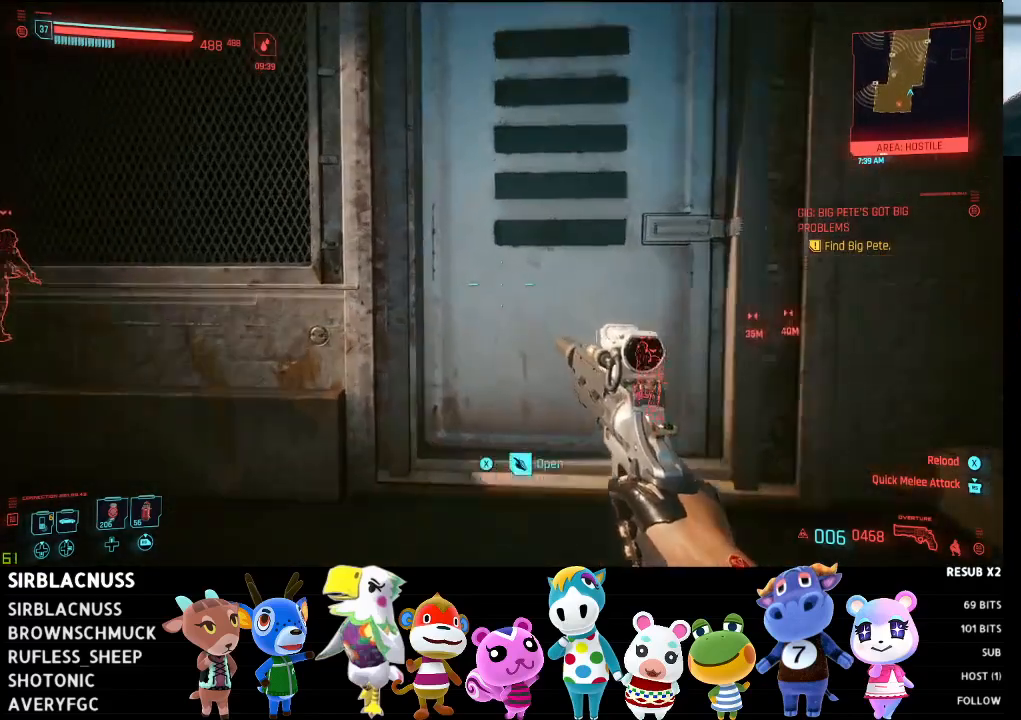
{"buttons": [], "left_stick": "center", "right_stick": "center", "events": [[67, "X", "up"], [250, "left_stick", "left"], [417, "left_stick", "center"]]}
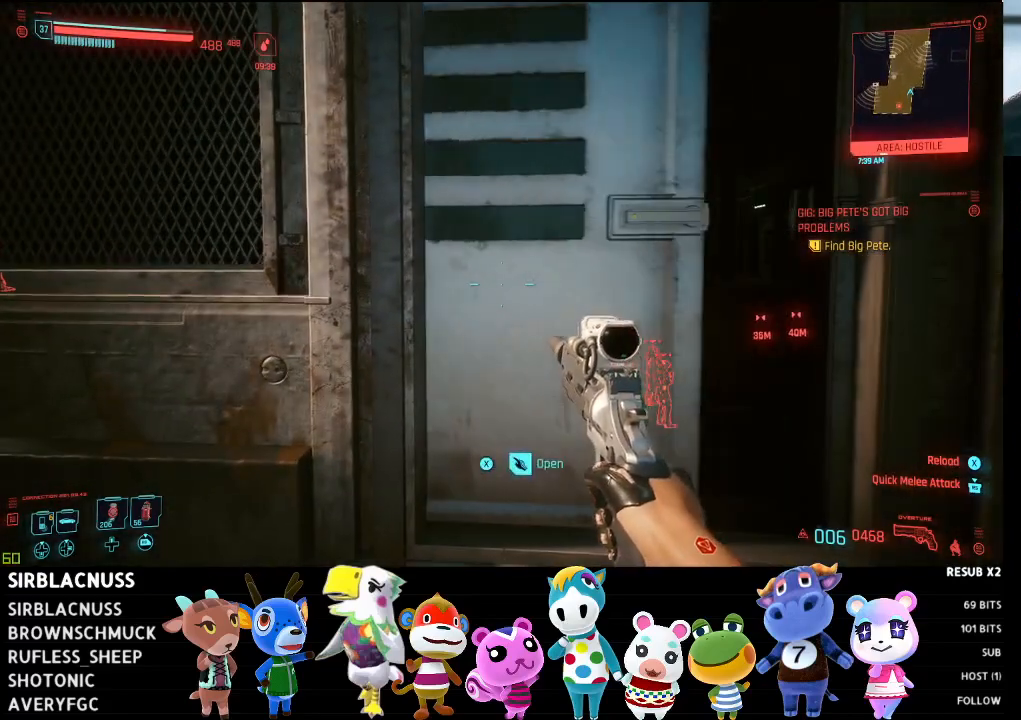
{"buttons": [], "left_stick": "up-right", "right_stick": "center", "events": [[33, "left_stick", "up-right"], [300, "right_stick", "left"], [433, "right_stick", "center"]]}
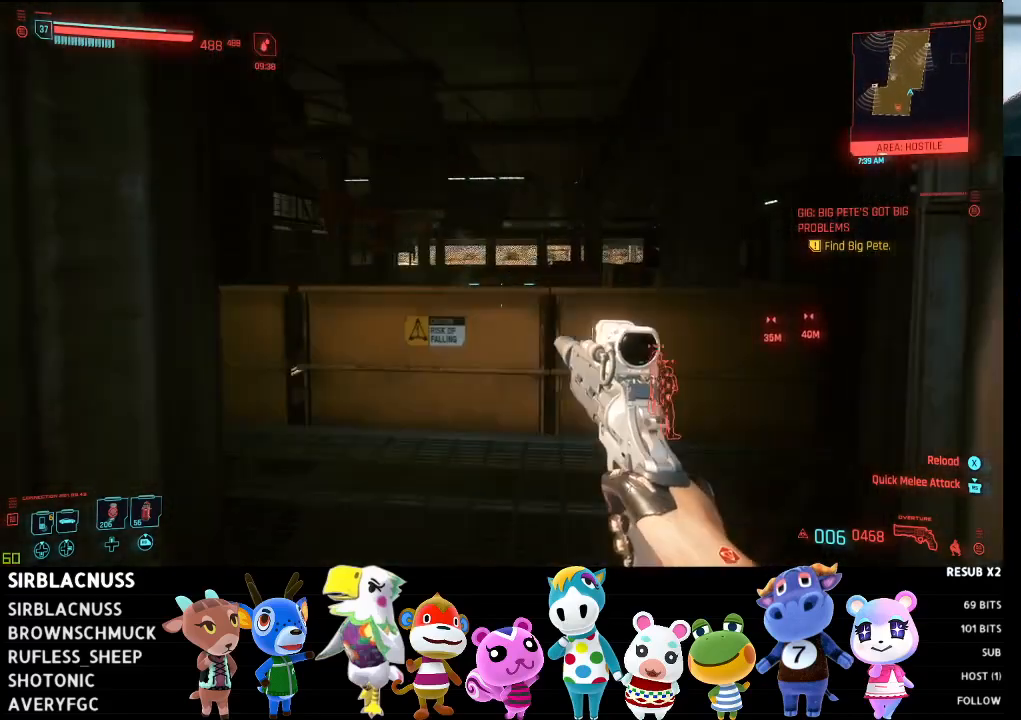
{"buttons": [], "left_stick": "up-right", "right_stick": "left", "events": [[33, "left_stick", "center"], [233, "left_stick", "up"], [367, "right_stick", "left"], [417, "left_stick", "up-right"]]}
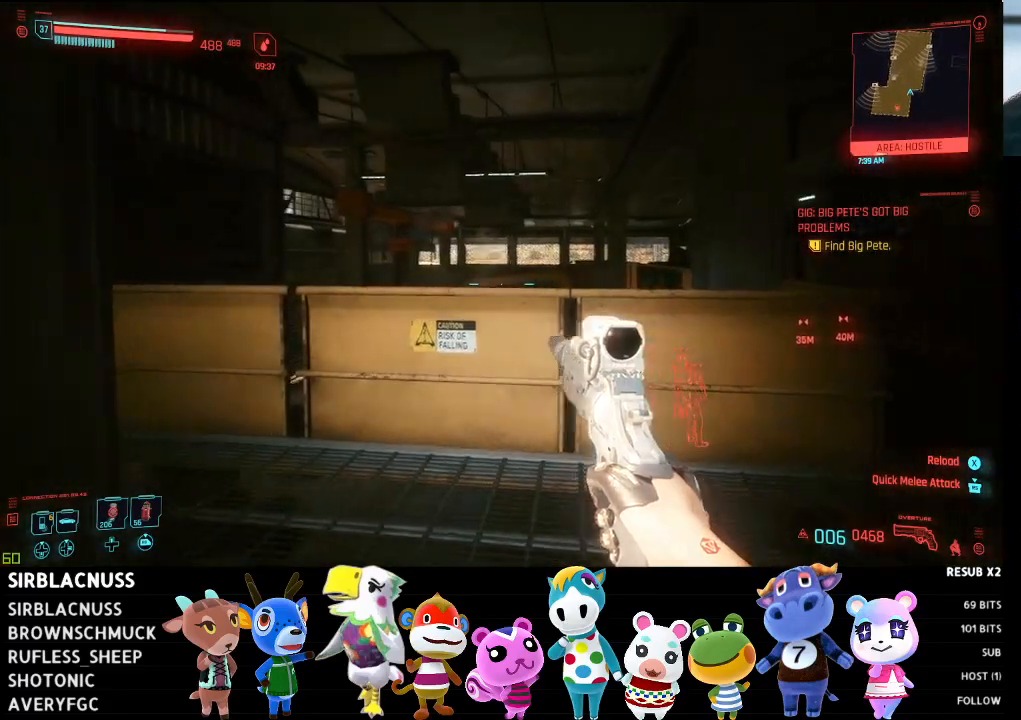
{"buttons": [], "left_stick": "up-right", "right_stick": "left", "events": [[183, "right_stick", "center"], [233, "right_stick", "left"]]}
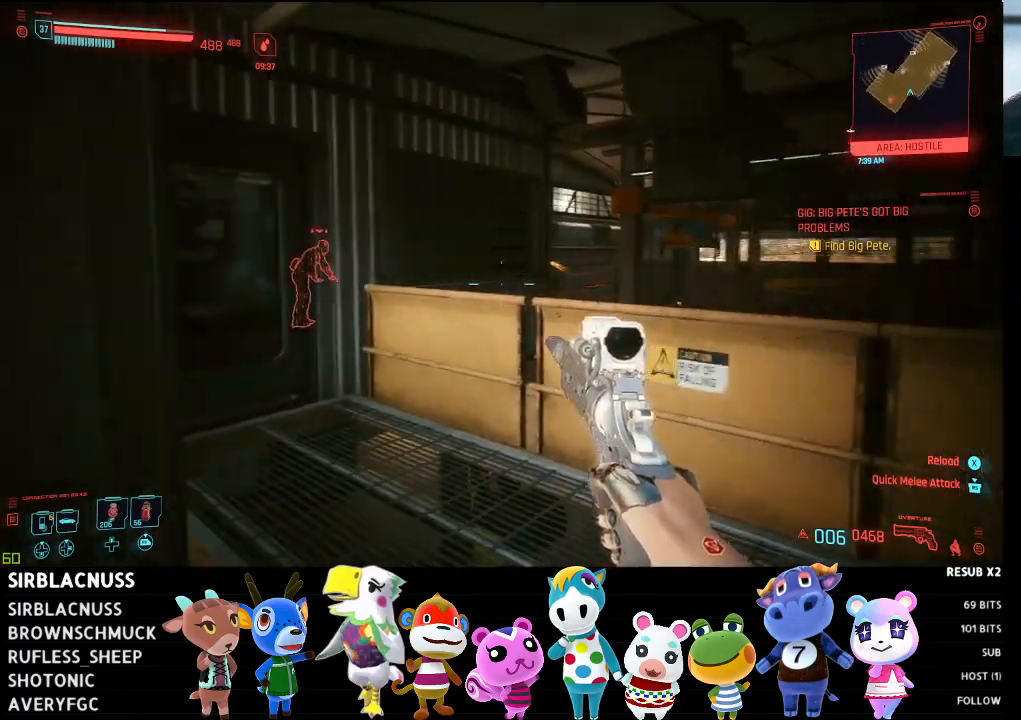
{"buttons": [], "left_stick": "center", "right_stick": "center", "events": [[250, "right_stick", "center"], [333, "left_stick", "center"]]}
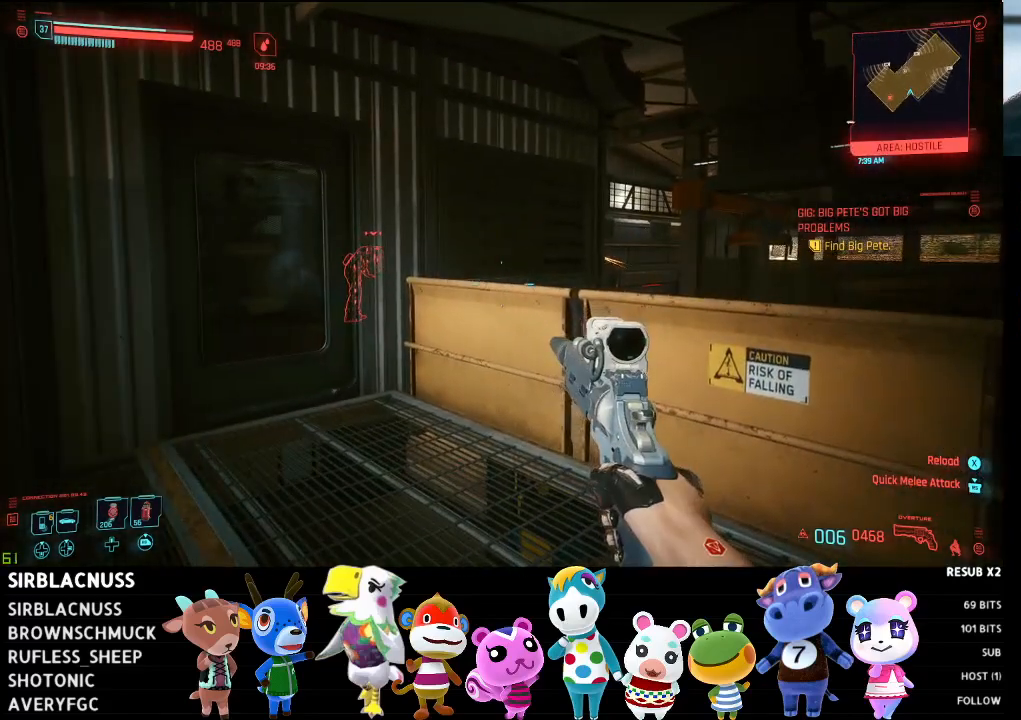
{"buttons": ["L1"], "left_stick": "center", "right_stick": "center", "events": [[217, "left_stick", "right"], [217, "right_stick", "up-right"], [400, "L1", "down"], [400, "right_stick", "center"], [433, "left_stick", "center"]]}
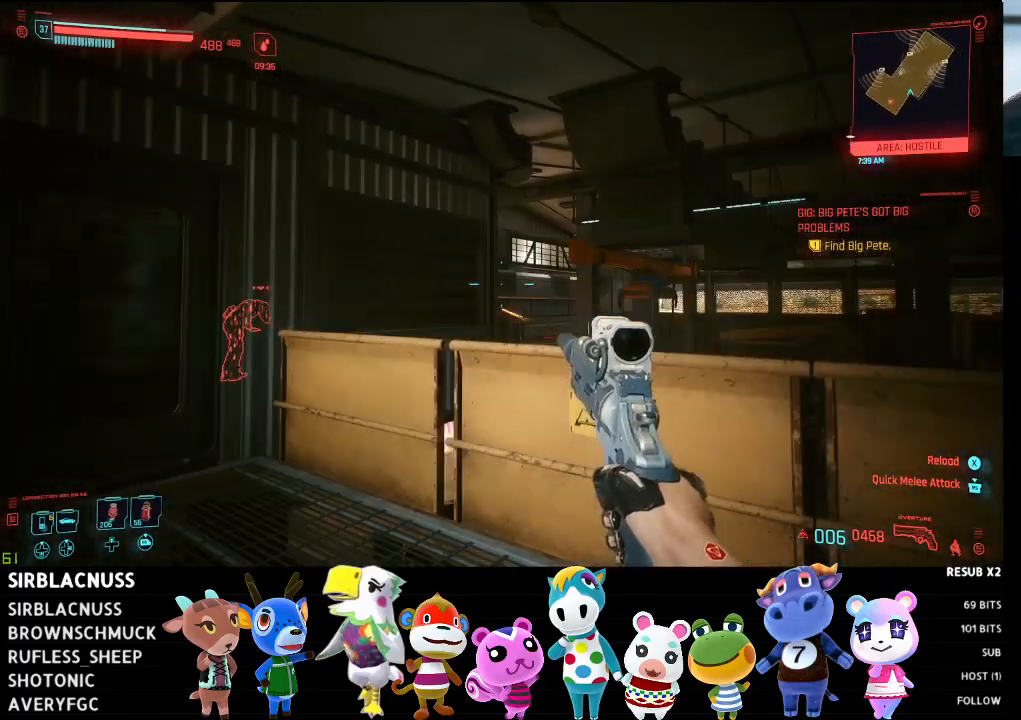
{"buttons": ["L1"], "left_stick": "center", "right_stick": "center", "events": [[267, "right_stick", "down-right"], [400, "right_stick", "center"]]}
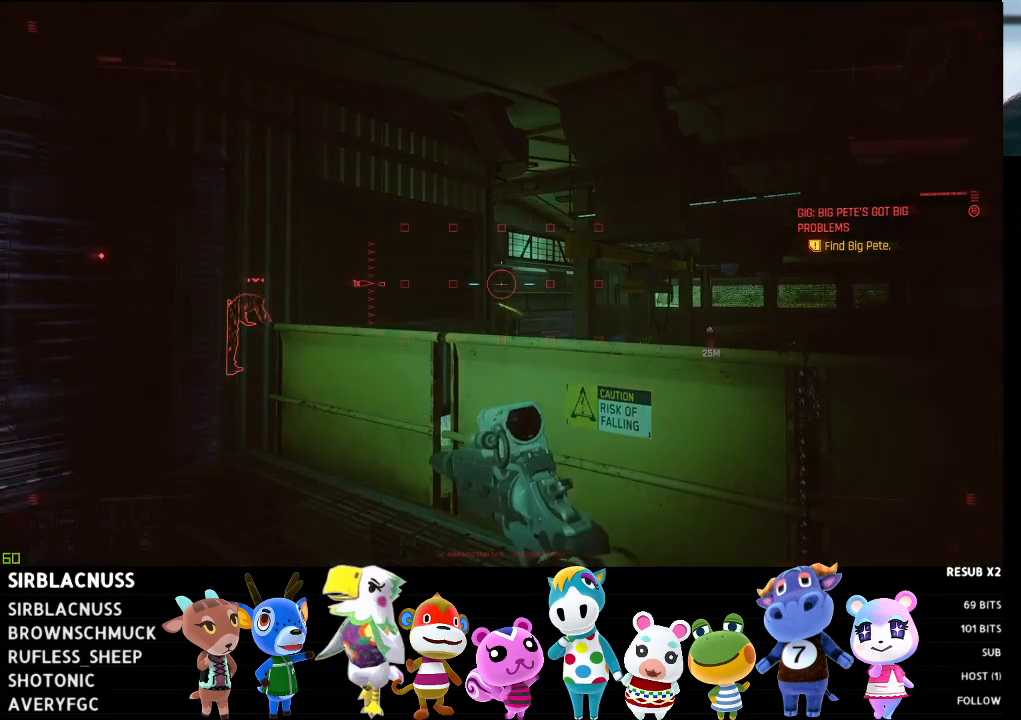
{"buttons": ["L1"], "left_stick": "center", "right_stick": "center", "events": [[50, "right_stick", "down"], [150, "right_stick", "center"]]}
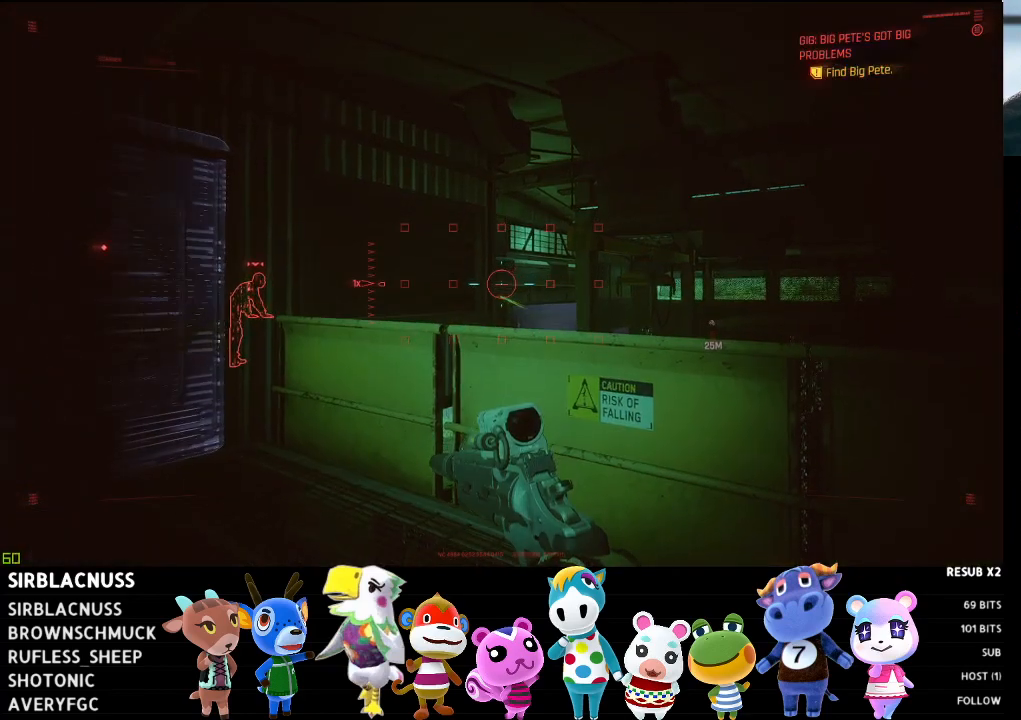
{"buttons": ["L1"], "left_stick": "center", "right_stick": "center", "events": [[150, "right_stick", "down"], [267, "right_stick", "center"]]}
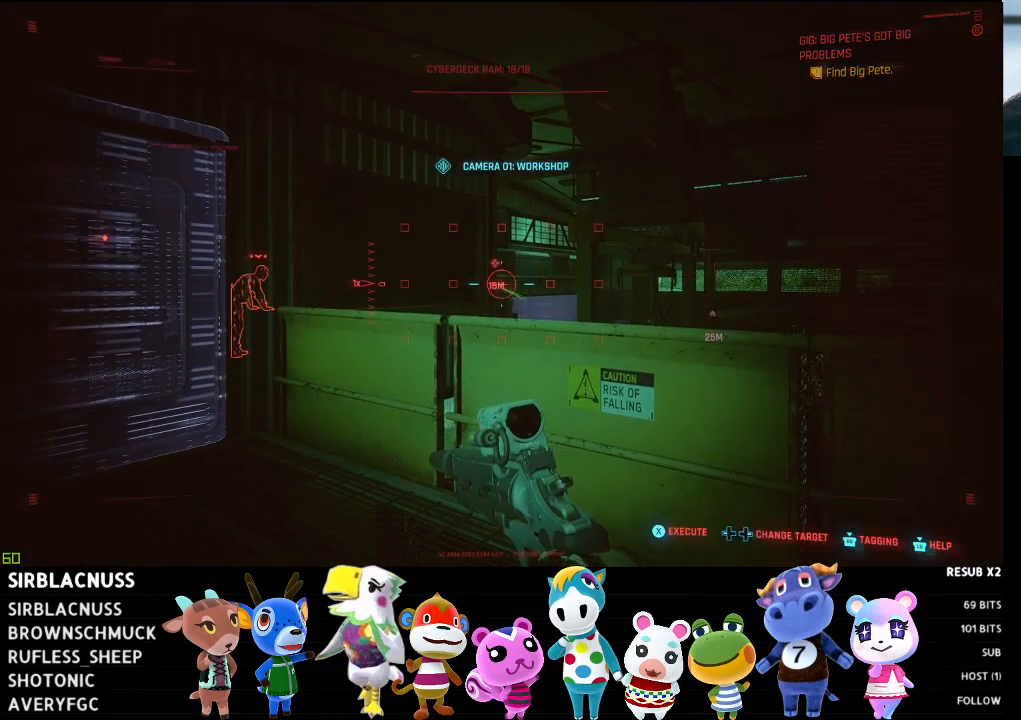
{"buttons": ["L1"], "left_stick": "center", "right_stick": "center", "events": []}
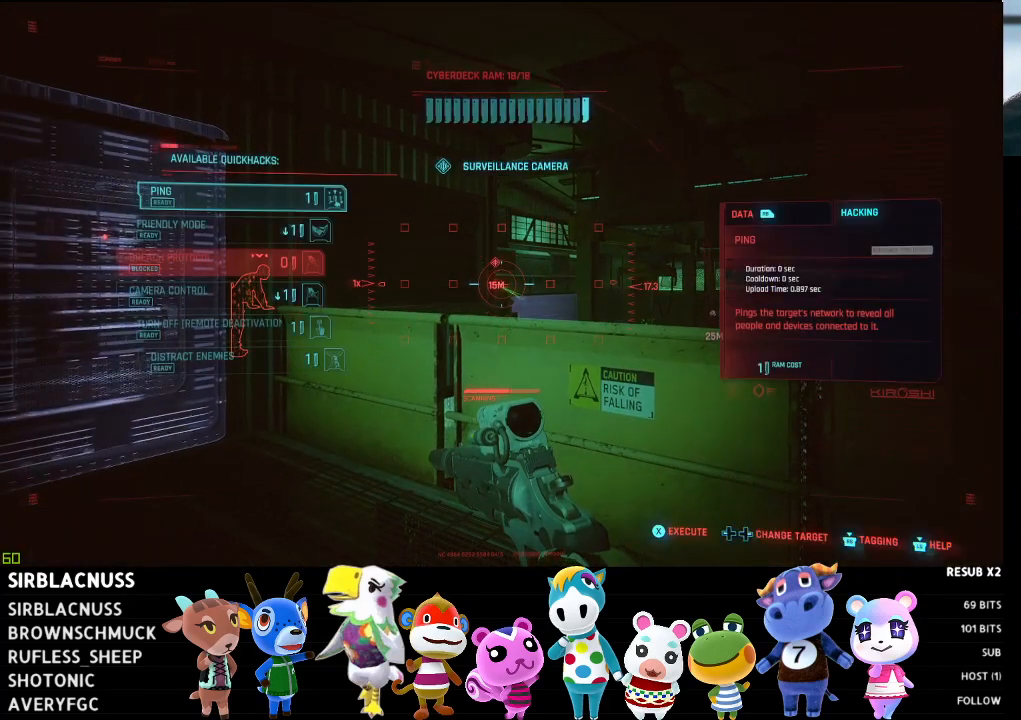
{"buttons": ["L1"], "left_stick": "center", "right_stick": "center", "events": []}
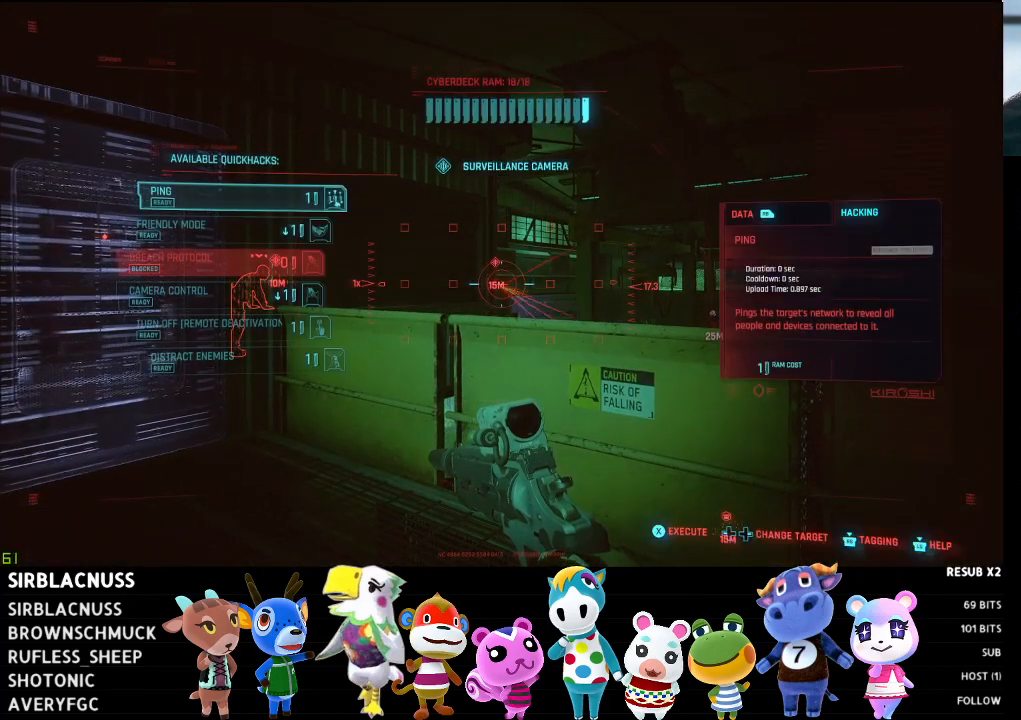
{"buttons": ["L1", "DPAD_DOWN"], "left_stick": "center", "right_stick": "center", "events": [[467, "DPAD_DOWN", "down"]]}
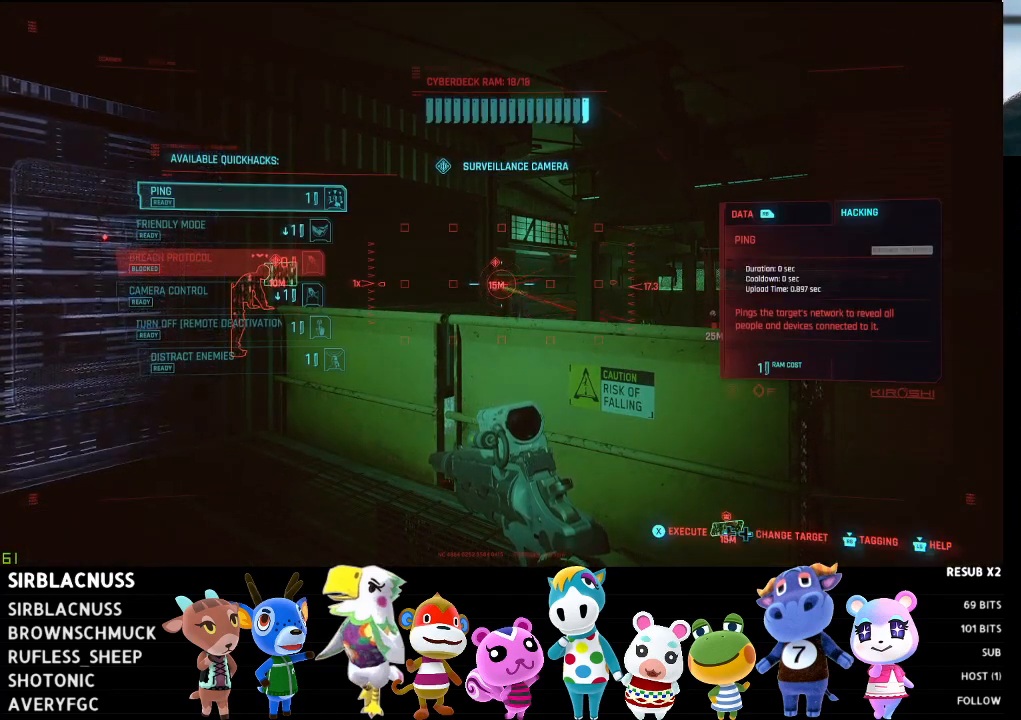
{"buttons": ["L1", "DPAD_DOWN"], "left_stick": "center", "right_stick": "center", "events": [[100, "DPAD_DOWN", "up"], [233, "DPAD_DOWN", "down"], [317, "DPAD_DOWN", "up"], [417, "DPAD_DOWN", "down"]]}
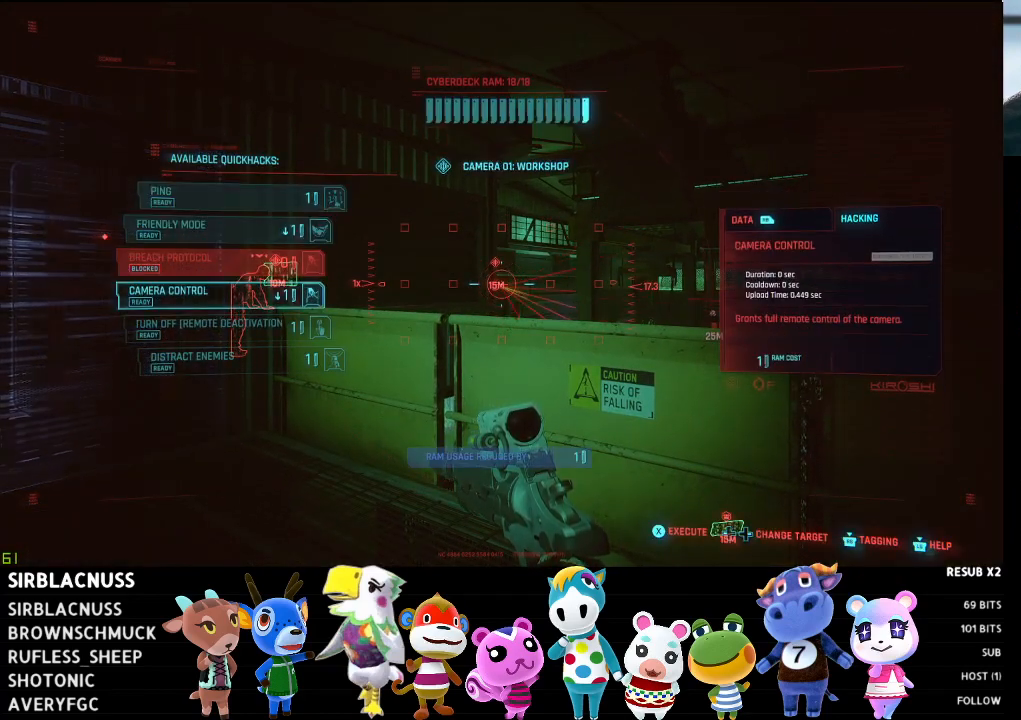
{"buttons": ["L1", "DPAD_DOWN"], "left_stick": "center", "right_stick": "center", "events": [[33, "DPAD_DOWN", "up"], [383, "DPAD_DOWN", "down"]]}
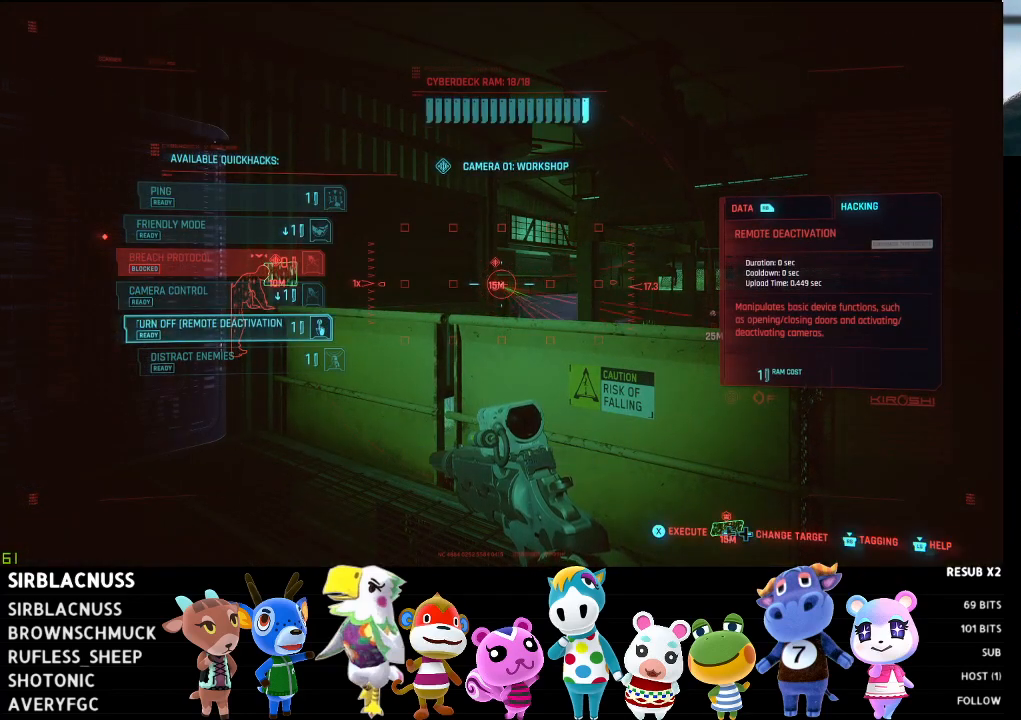
{"buttons": ["L1"], "left_stick": "center", "right_stick": "center", "events": [[17, "DPAD_DOWN", "up"]]}
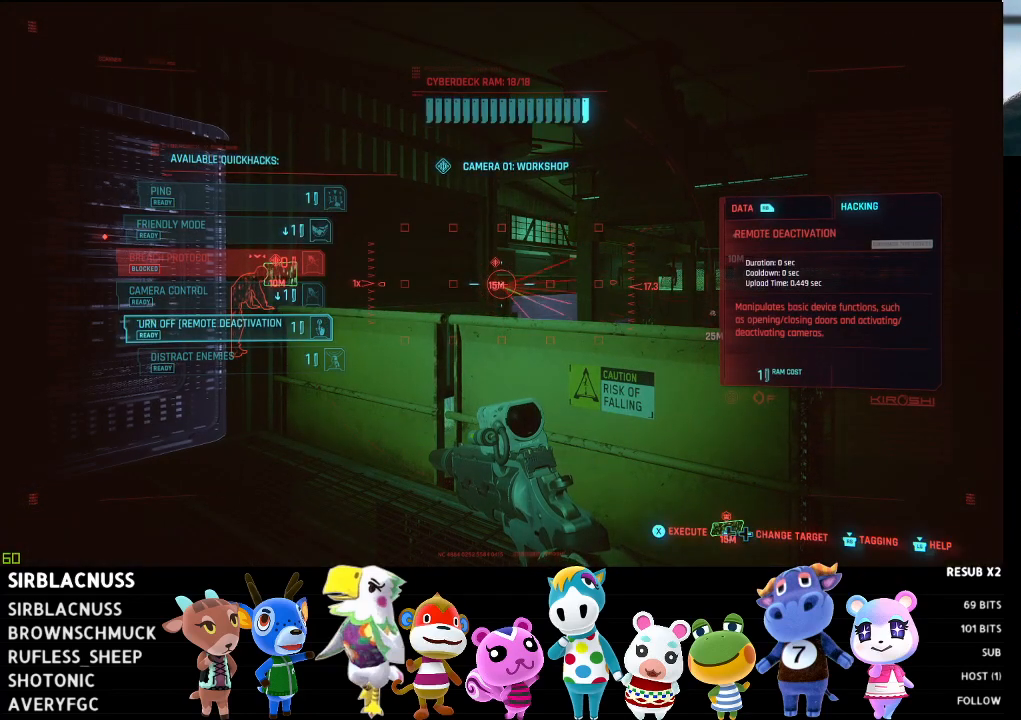
{"buttons": ["L1"], "left_stick": "center", "right_stick": "center", "events": []}
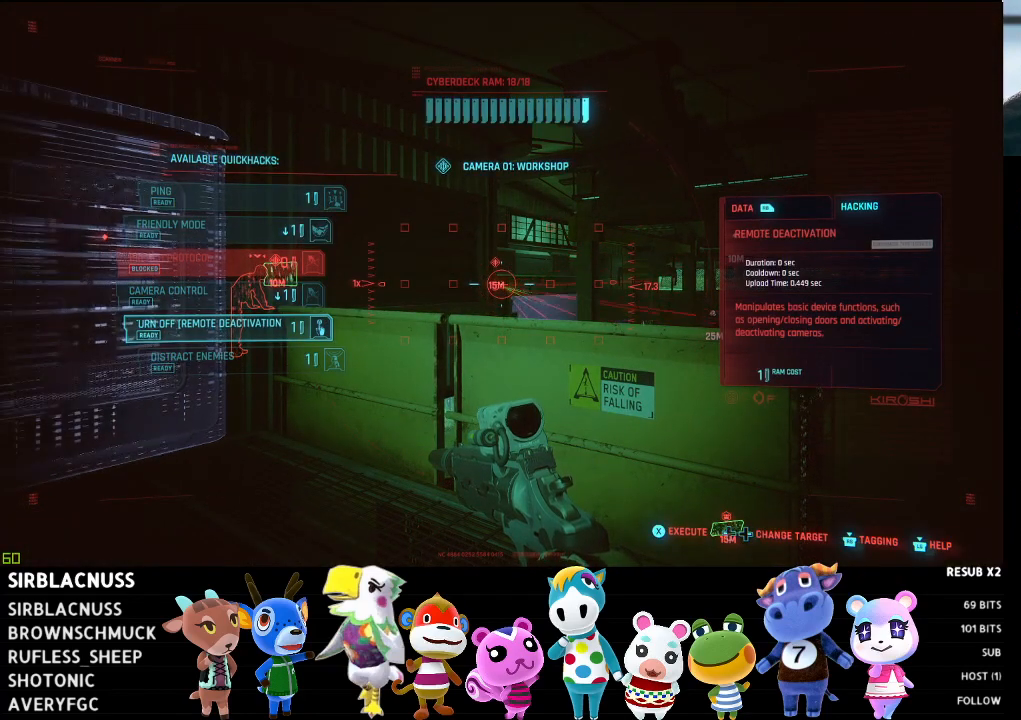
{"buttons": ["L1"], "left_stick": "center", "right_stick": "center", "events": []}